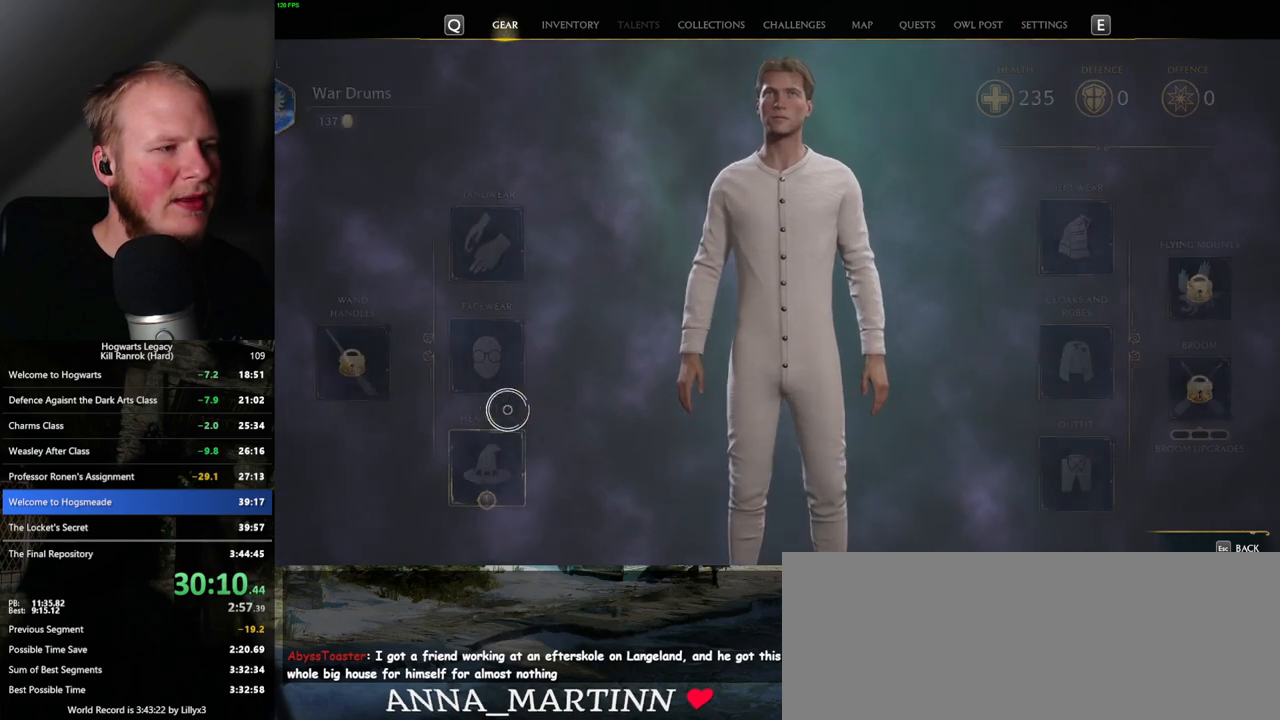
Gameplay with keyboard and mouse; each line is a JSON object with the keys and mouse buttons held at the frame after it. "events" lists presses ("down") and releases ("up") of ".", "/", "0", "1", "2", "3", "4", "5", "6", "7", "8", "9", "a", "alt_l", "alt_r", "b", "backslash", "backspace", "c", "caps_lock", "comma", "ctrl_l", "ctrl_r", "d", "e", "equals", "escape", "f", "f1", "f10", "f11", "f12", "f2", "f3", "f4", "f5", "f6", "f7", "f8", "f9", "g", "h", "i", "j", "k", "l", "lbracket", "m", "minus", "n", "o", "p", "q", "quote", "r", "rbracket", "return", "s", "semicolon", "shift_l", "shift_r", "space", "super_l", "super_r", "t", "tab", "tilde", "u", "v", "w", "x", "y", "z", "mouse_left", "mouse_wheel", "mouse_right", "mouse_mb4" and "mouse_mb5" between this image and that frame as [ms after this image, input, new state], when the widget could be followed in between. "mouse_left", "mouse_wheel", "mouse_right", "mouse_mb4", "mouse_mb5" = the "left", "wheel", "right", "mb4", "mb5" buttons of the "mouse" list. No other keys are recorded. "wheel" means that the mouse wheel is clicked or scrolled. Mouse movement is not recorded.
{"keys": [], "mouse": [], "events": []}
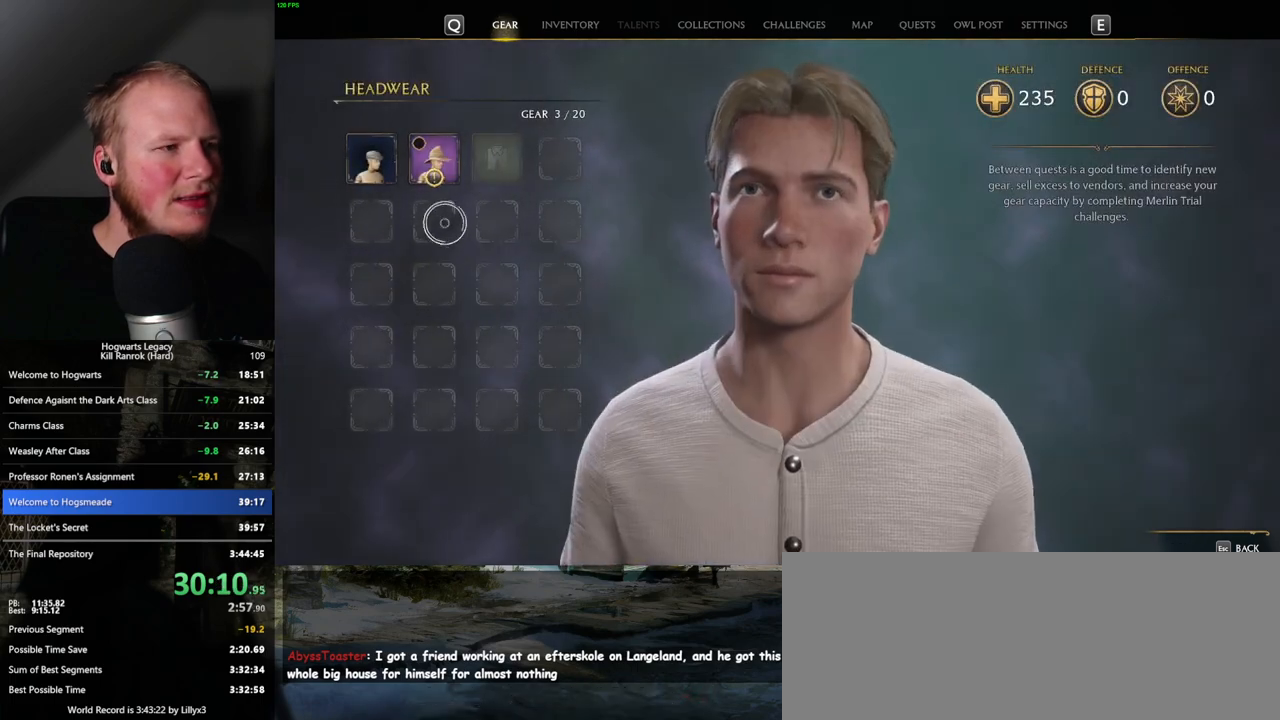
{"keys": ["c"], "mouse": [], "events": [[267, "c", "down"]]}
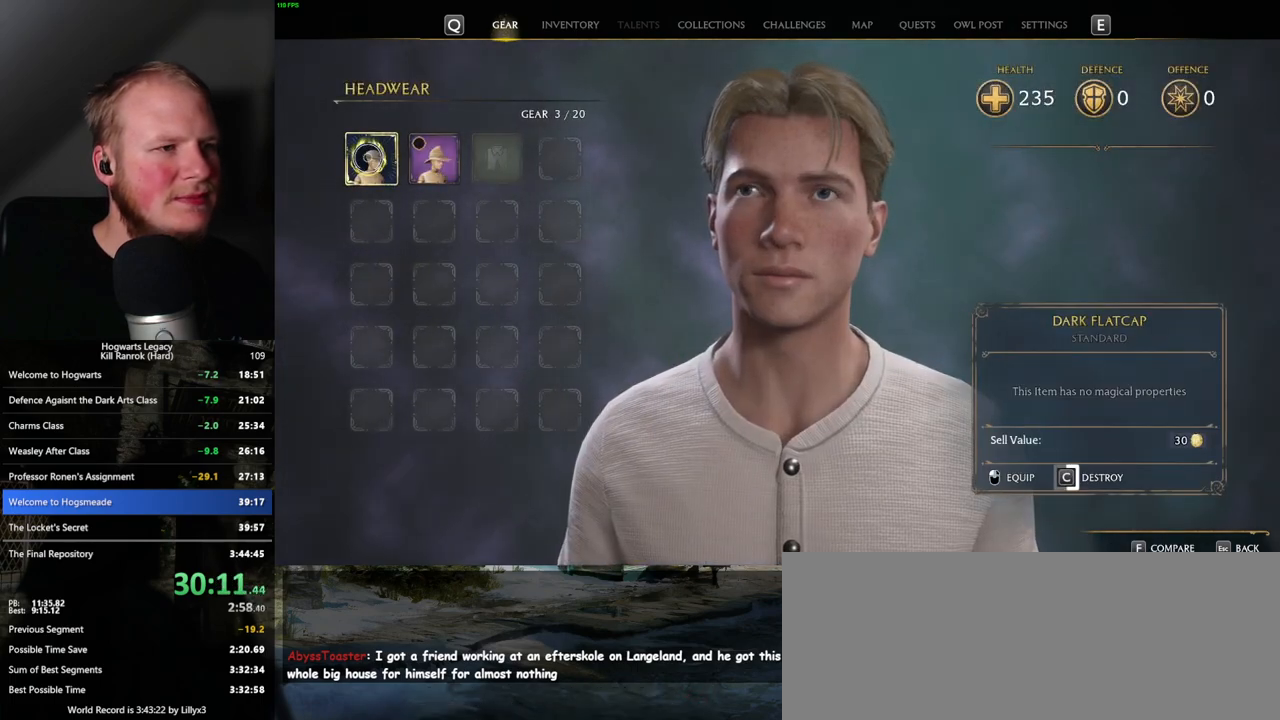
{"keys": ["c"], "mouse": [], "events": []}
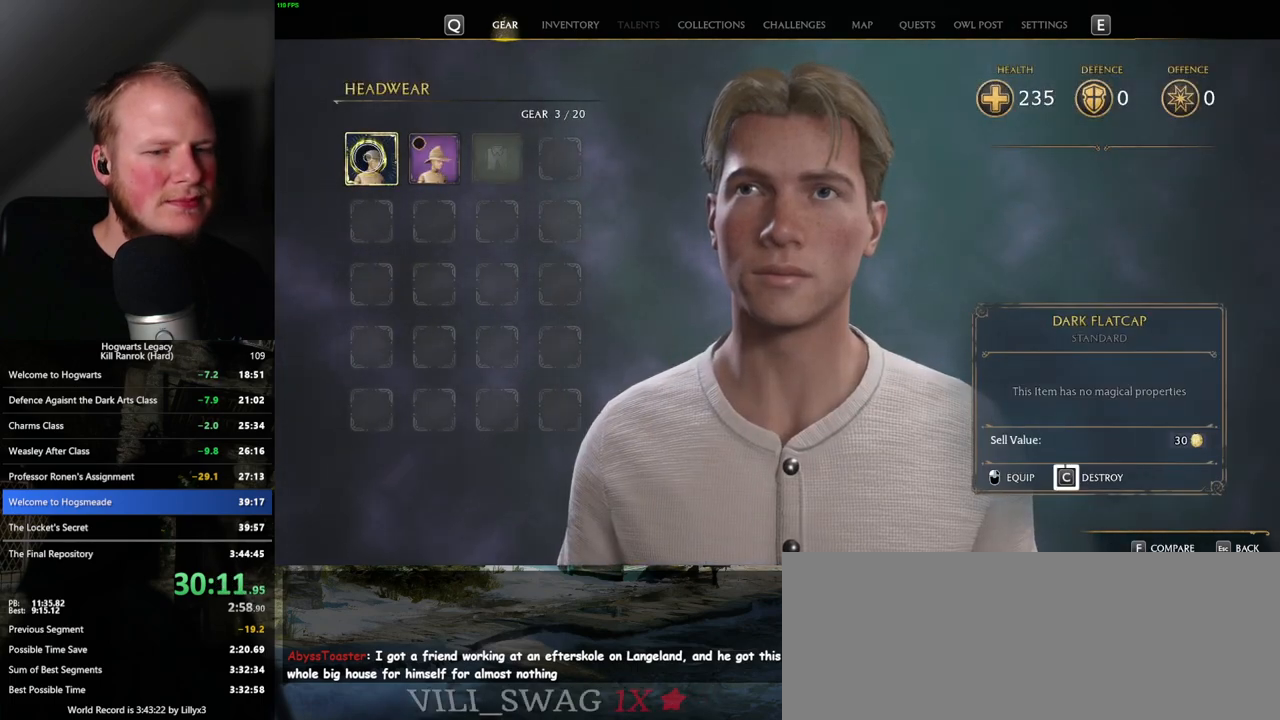
{"keys": ["c"], "mouse": [], "events": []}
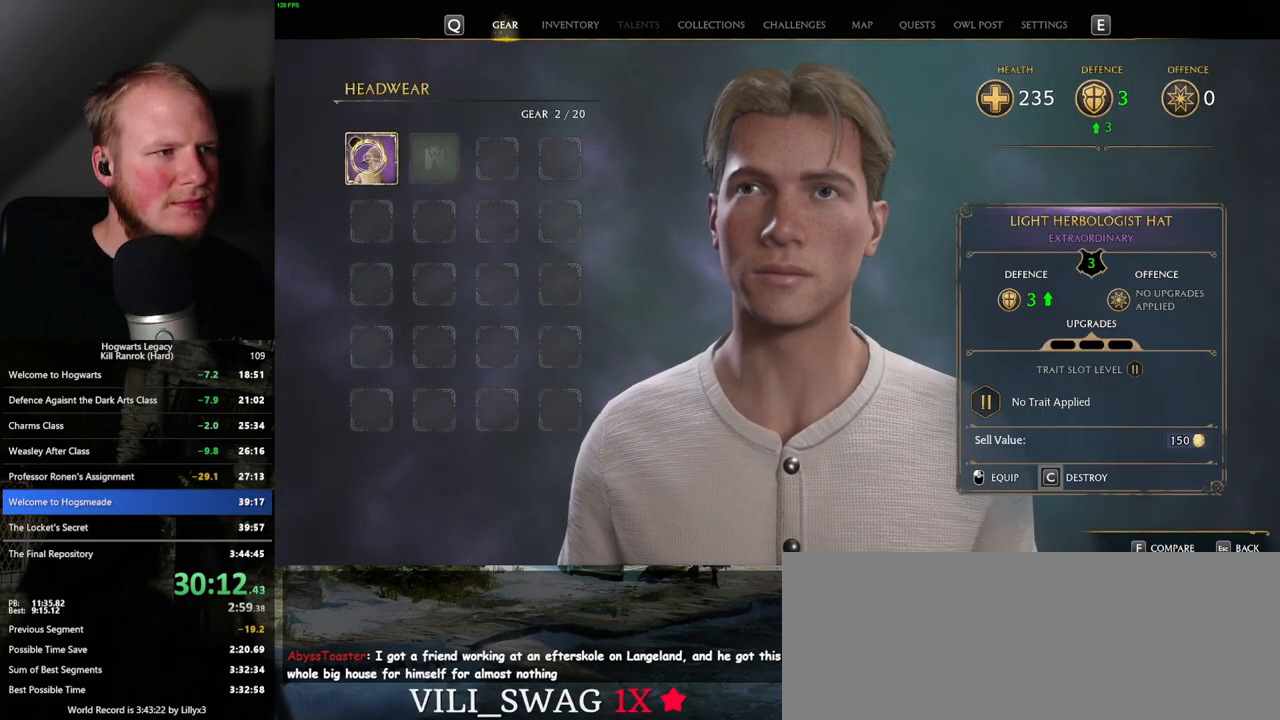
{"keys": [], "mouse": [], "events": [[50, "c", "up"]]}
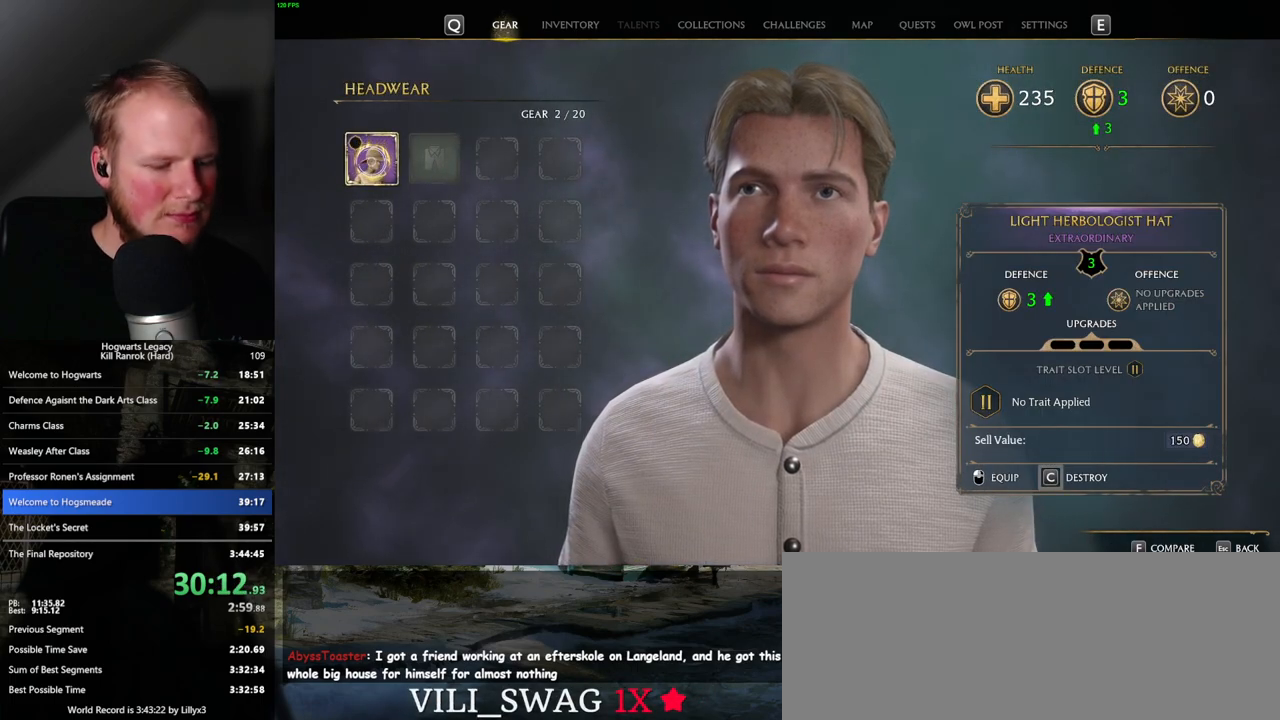
{"keys": [], "mouse": [], "events": [[367, "i", "down"], [450, "i", "up"]]}